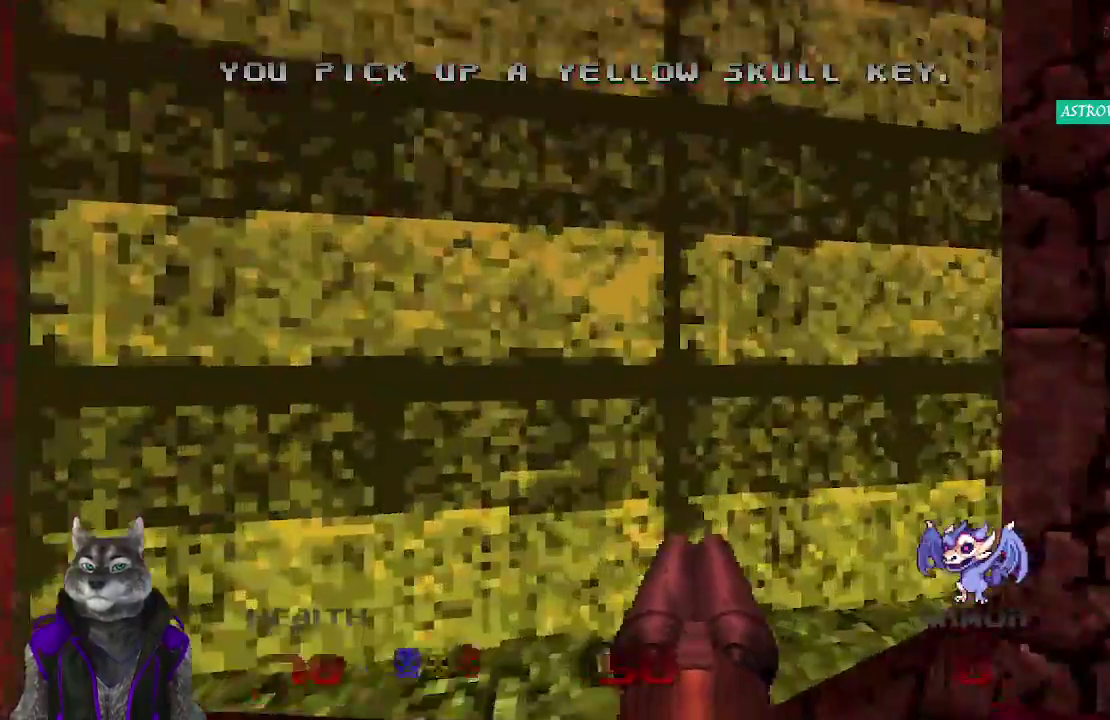
Gameplay with a controller (PlayStation layout); each line is a JSON object with the inputs held at the frame after it. "events" lists button and stick changes between this image and that frame as [ms after this image, input, new state], when the widget could be followed in between. Not read: SQUARE.
{"buttons": [], "left_stick": "up", "right_stick": "center"}
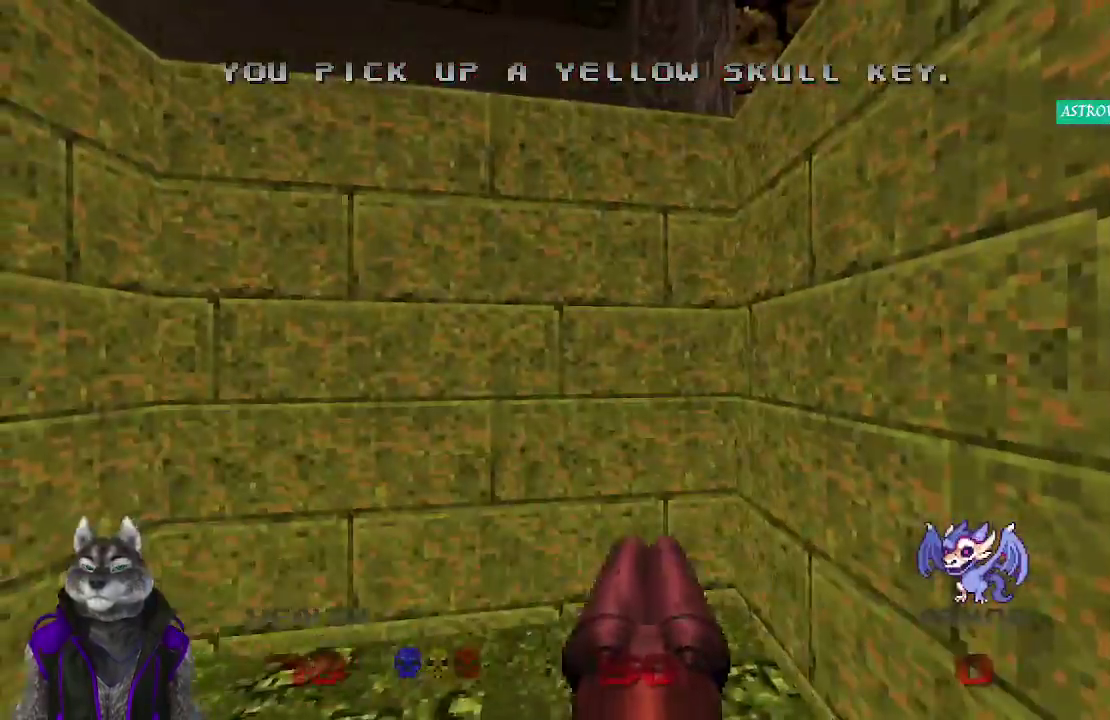
{"buttons": [], "left_stick": "center", "right_stick": "center", "events": [[133, "right_stick", "right"], [250, "left_stick", "left"], [400, "left_stick", "center"], [500, "right_stick", "center"]]}
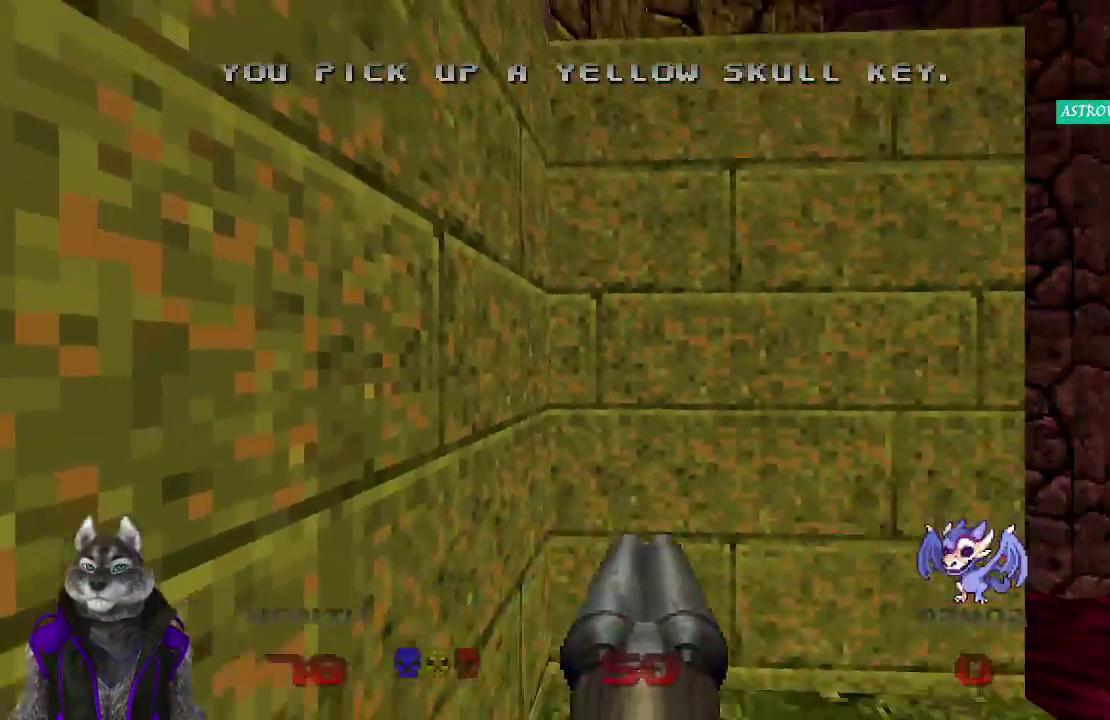
{"buttons": [], "left_stick": "center", "right_stick": "center"}
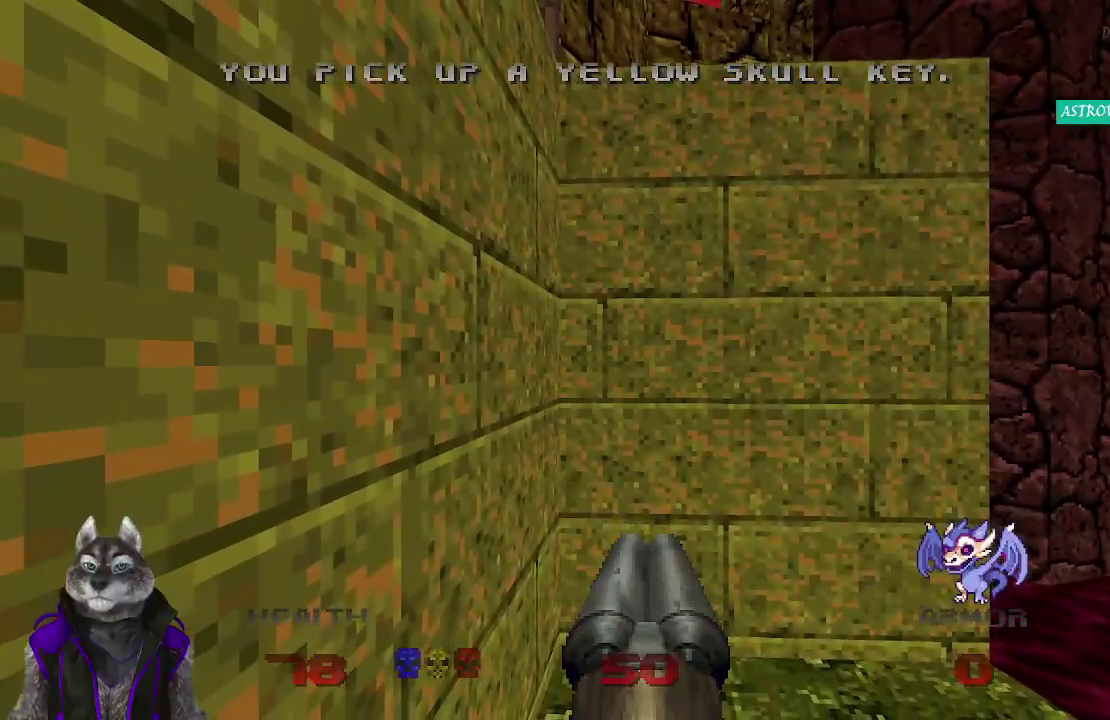
{"buttons": [], "left_stick": "center", "right_stick": "center"}
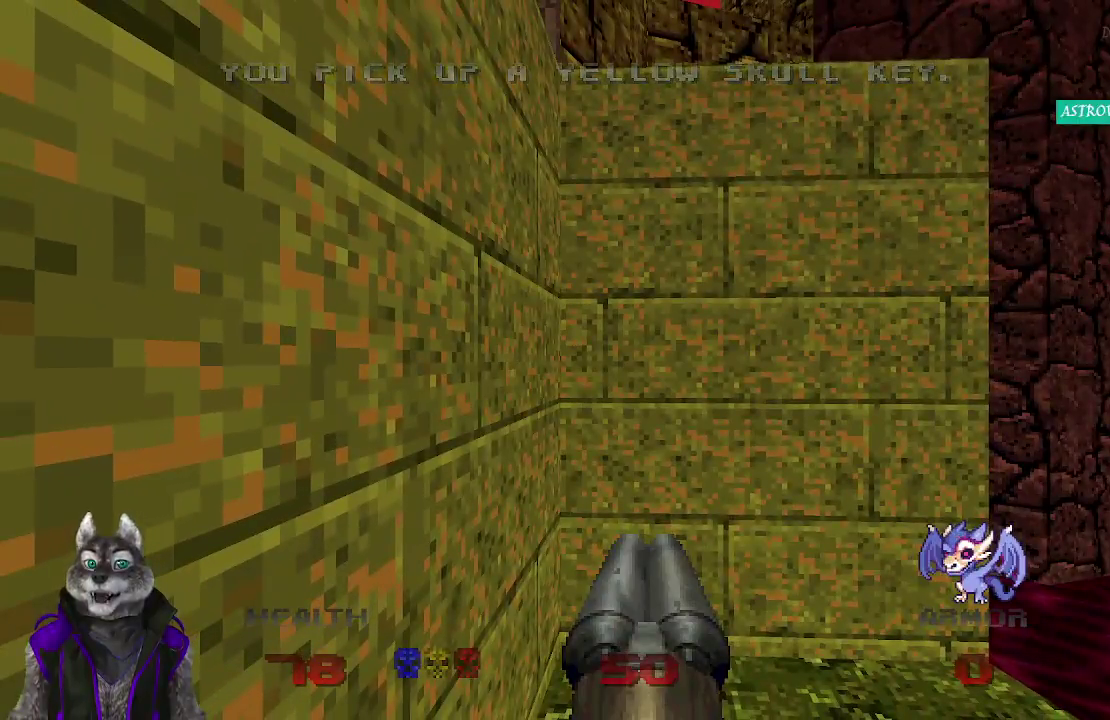
{"buttons": [], "left_stick": "center", "right_stick": "center"}
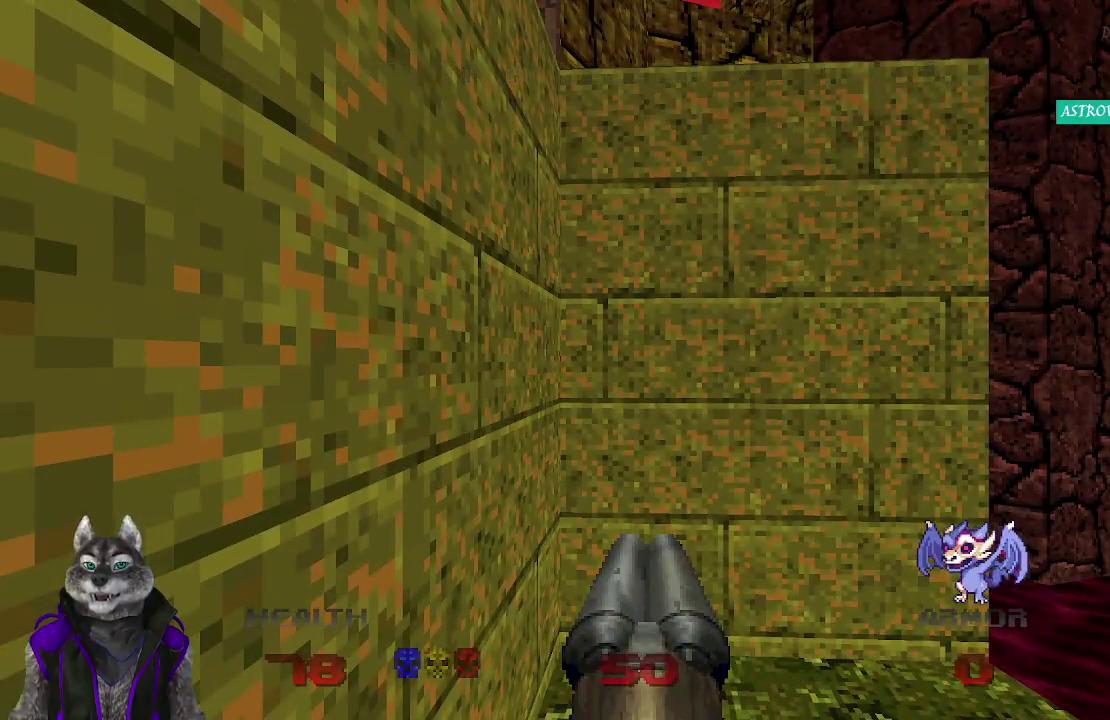
{"buttons": [], "left_stick": "center", "right_stick": "center"}
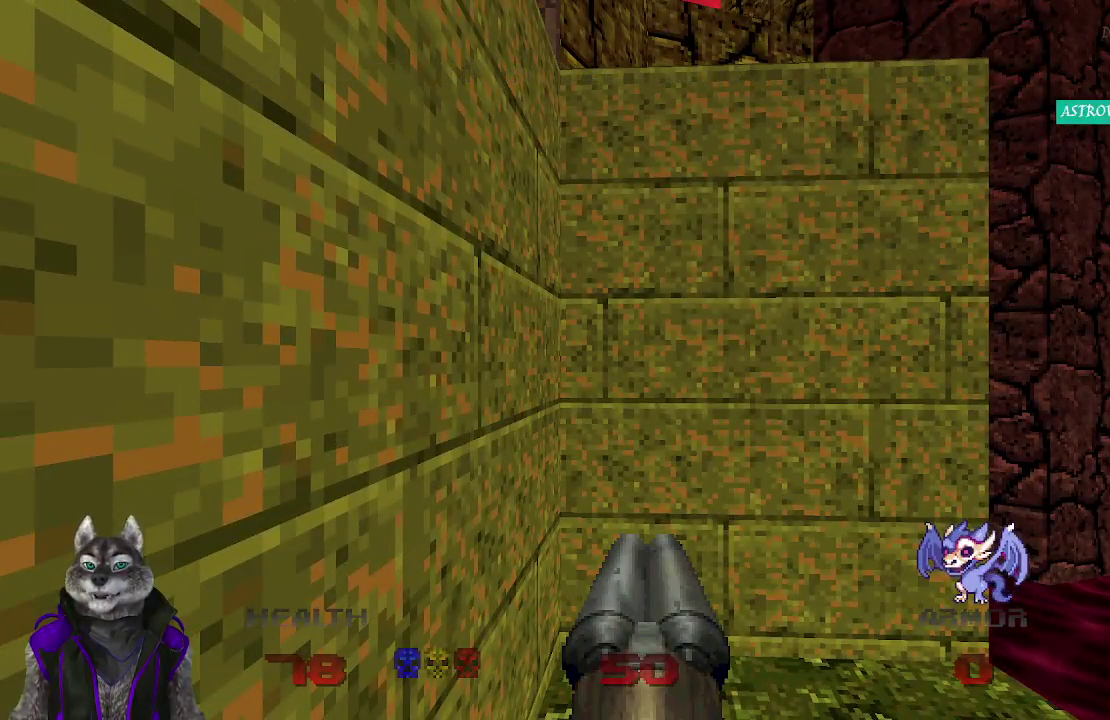
{"buttons": [], "left_stick": "center", "right_stick": "center"}
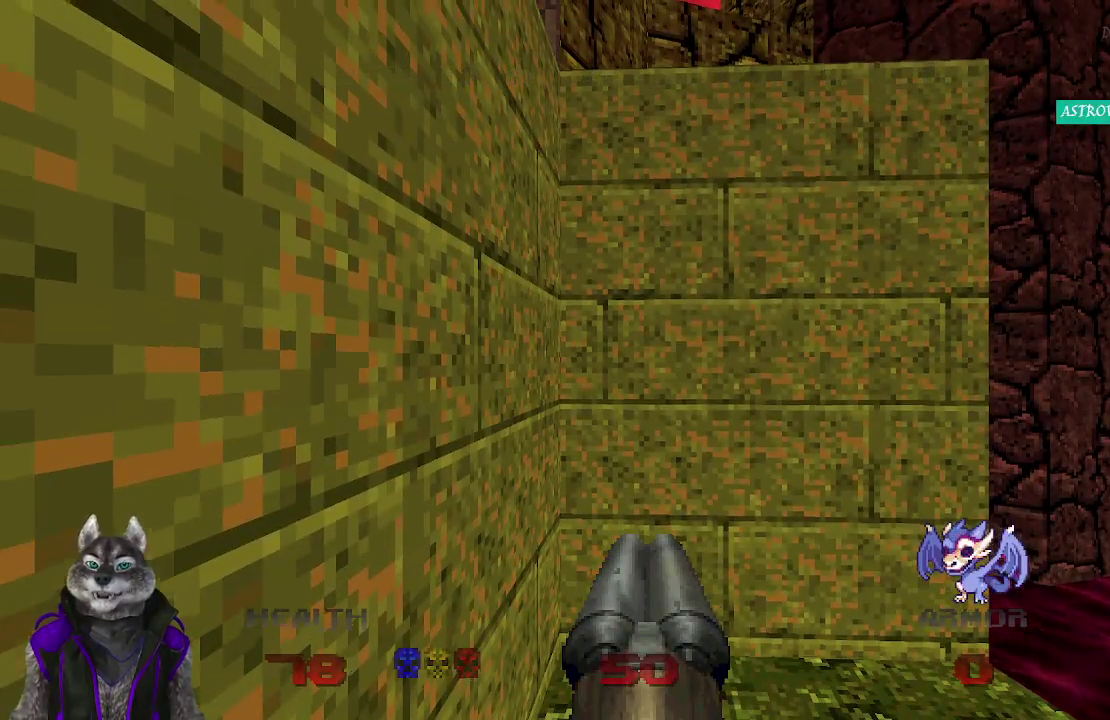
{"buttons": [], "left_stick": "up-left", "right_stick": "center"}
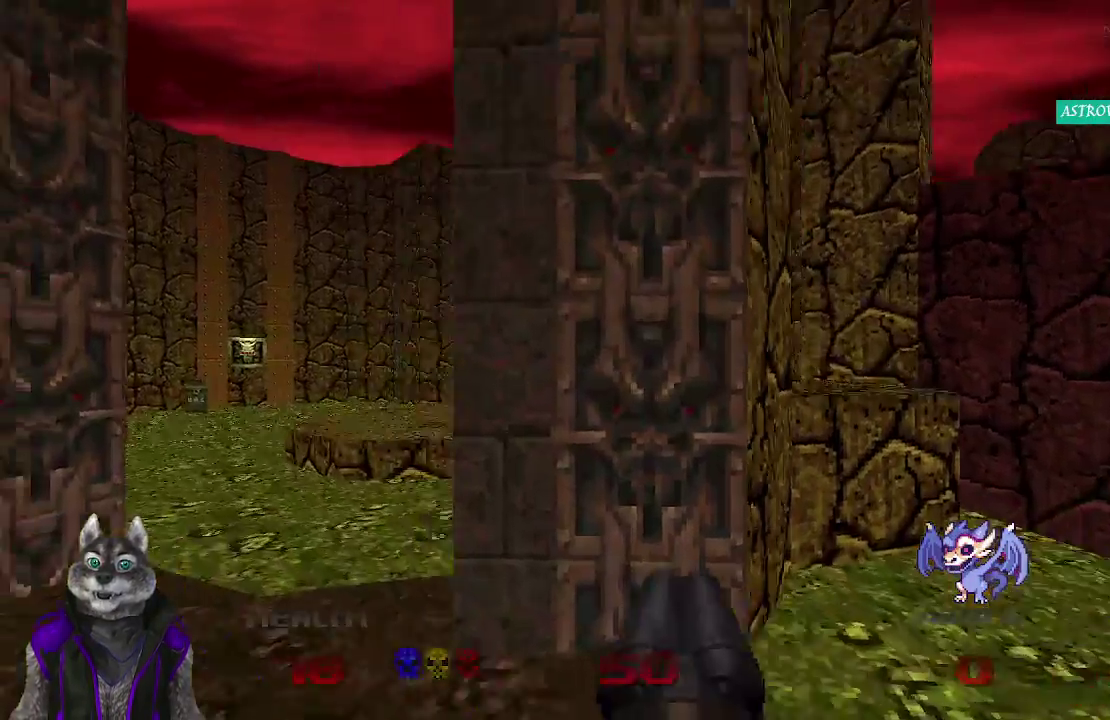
{"buttons": [], "left_stick": "up", "right_stick": "center"}
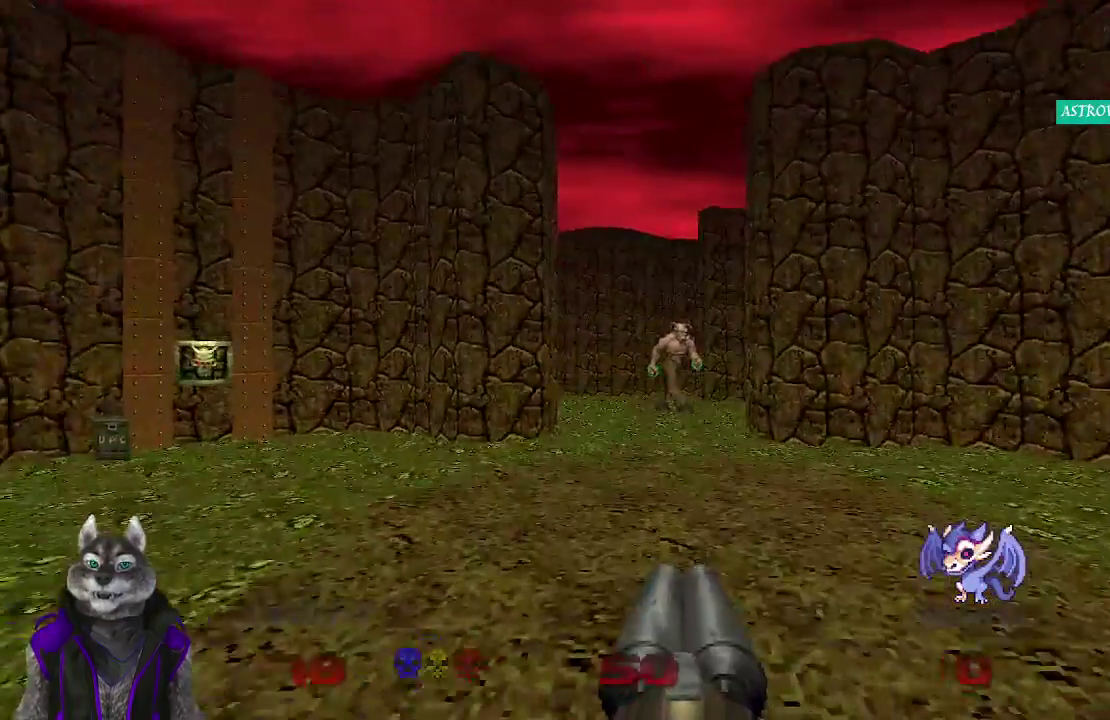
{"buttons": [], "left_stick": "up", "right_stick": "center", "events": [[150, "R1", "down"], [150, "R2", "down"], [417, "R1", "up"], [417, "R2", "up"]]}
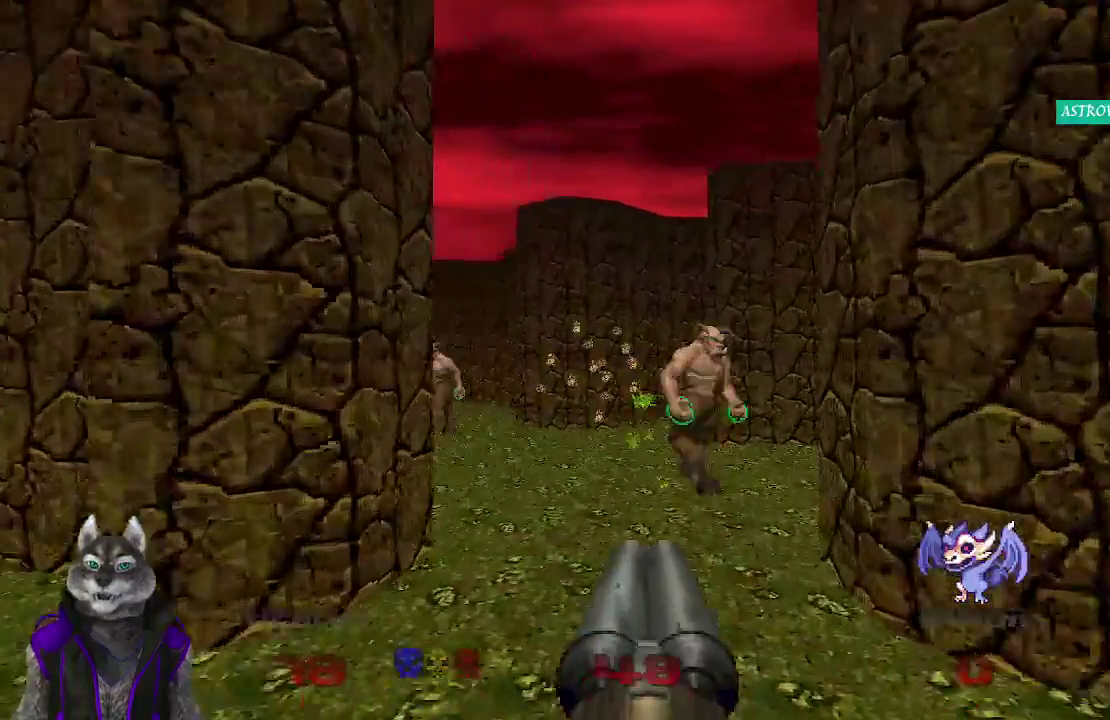
{"buttons": [], "left_stick": "up", "right_stick": "center", "events": [[233, "right_stick", "left"], [400, "right_stick", "center"]]}
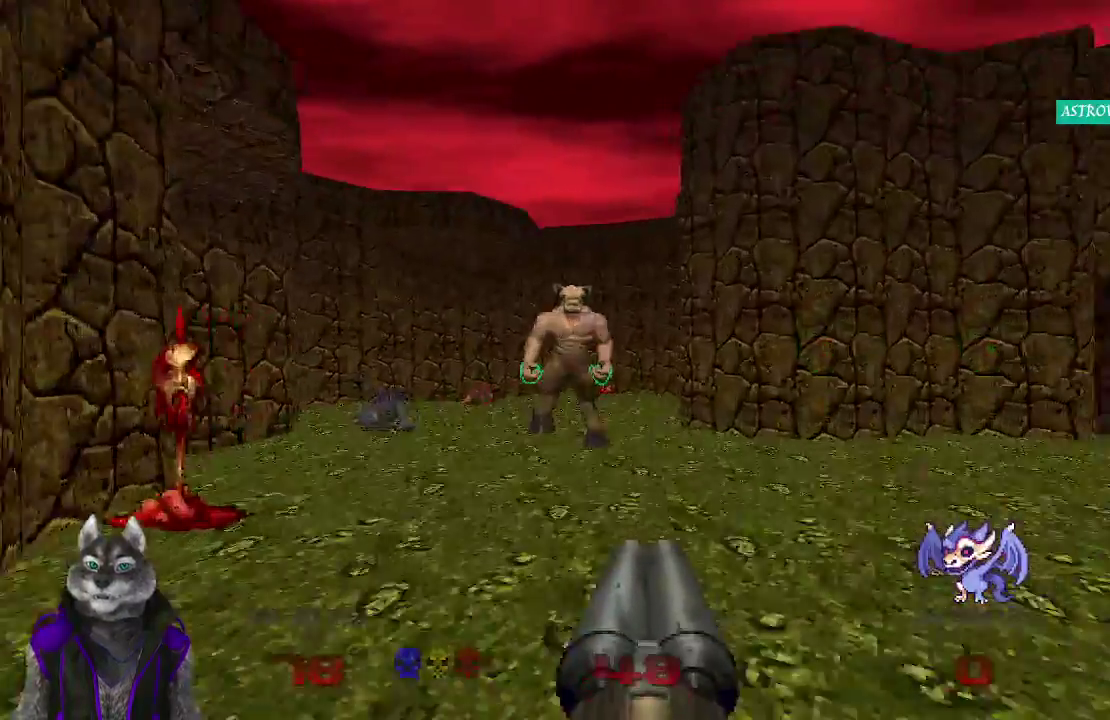
{"buttons": [], "left_stick": "up", "right_stick": "right", "events": [[150, "left_stick", "up-left"], [350, "right_stick", "right"], [400, "left_stick", "up"]]}
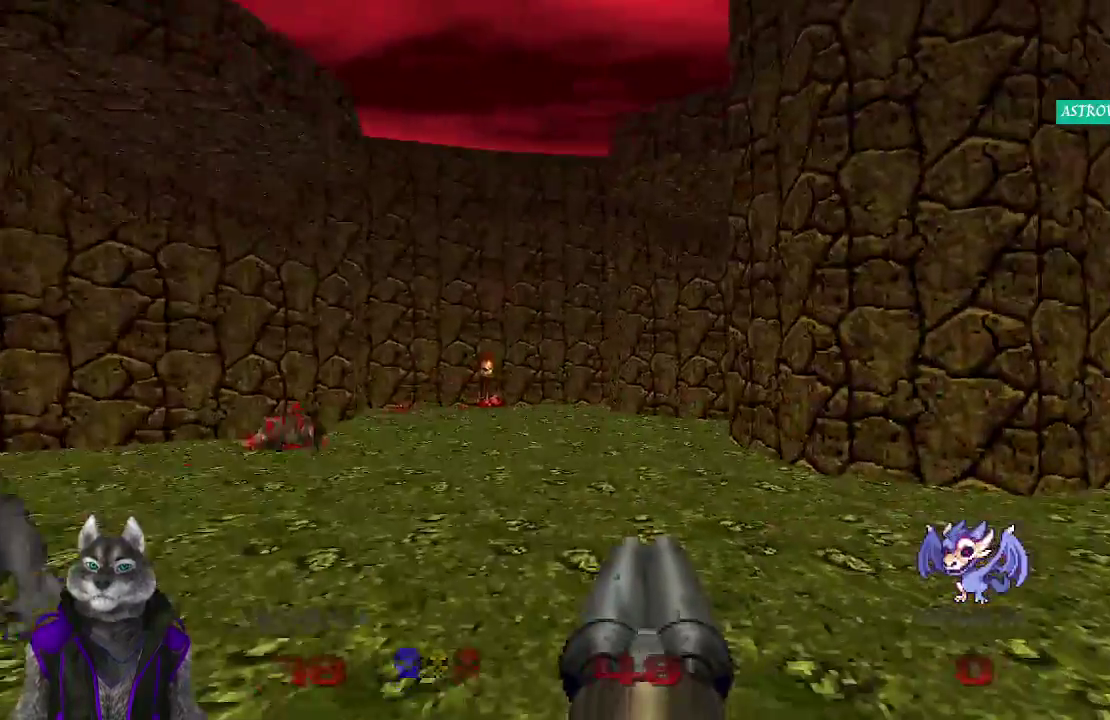
{"buttons": [], "left_stick": "up", "right_stick": "center", "events": [[300, "right_stick", "center"]]}
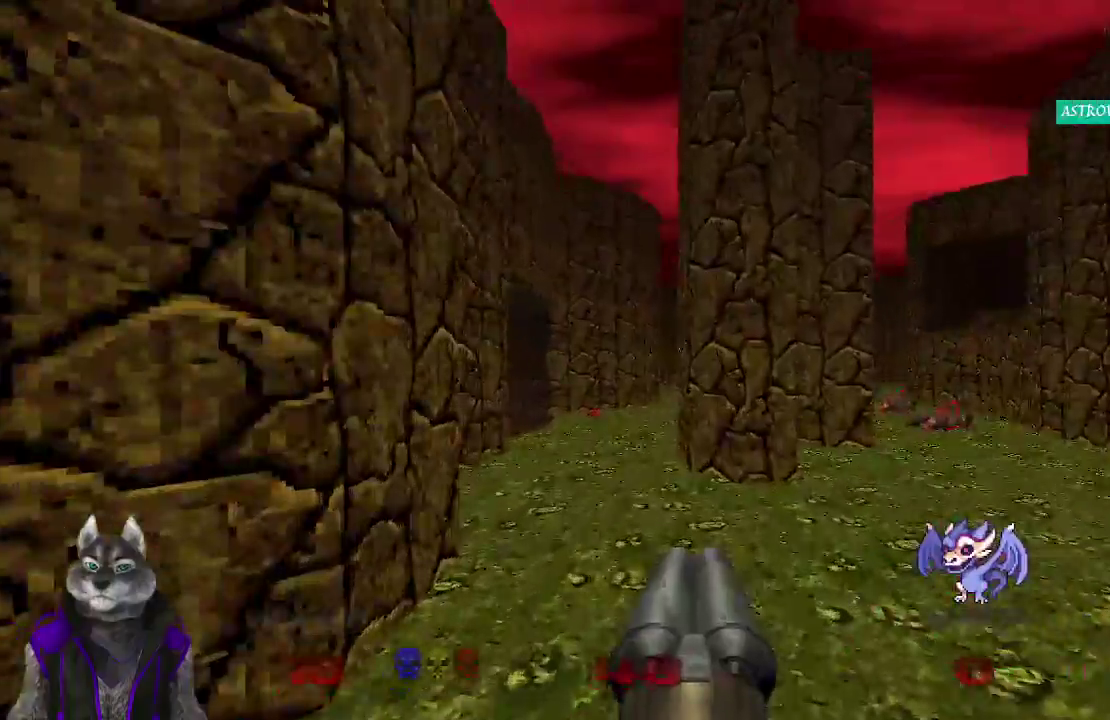
{"buttons": [], "left_stick": "up", "right_stick": "left", "events": [[217, "right_stick", "left"]]}
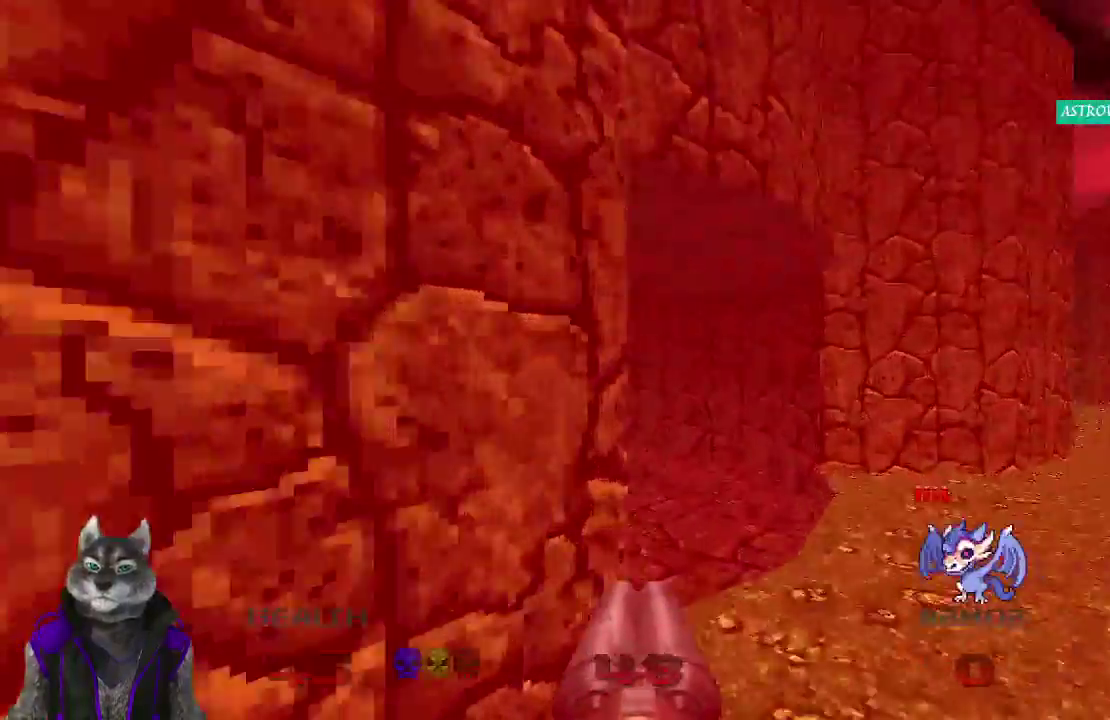
{"buttons": [], "left_stick": "up", "right_stick": "left"}
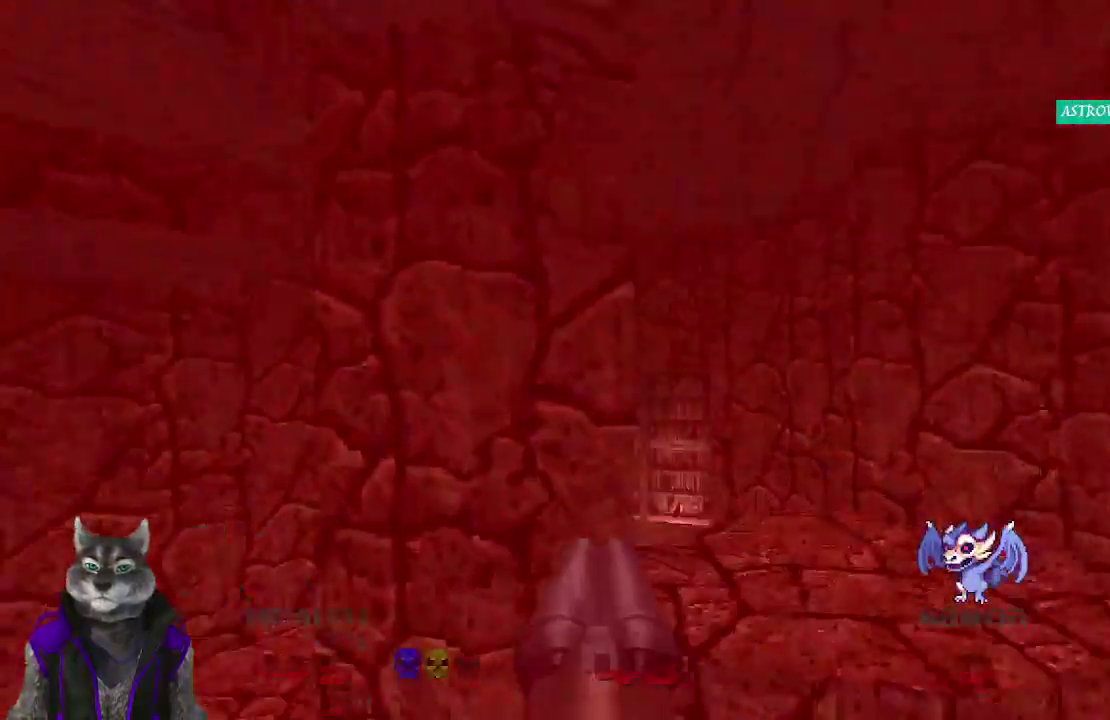
{"buttons": [], "left_stick": "up", "right_stick": "center"}
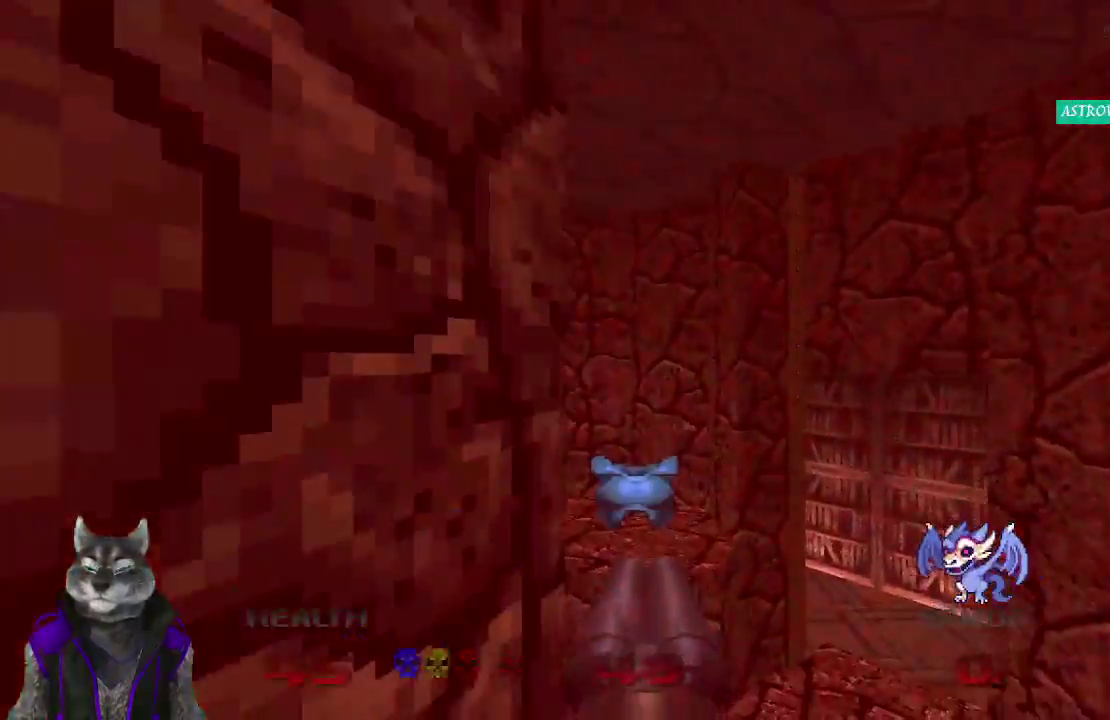
{"buttons": [], "left_stick": "up-left", "right_stick": "center", "events": [[383, "left_stick", "up-left"]]}
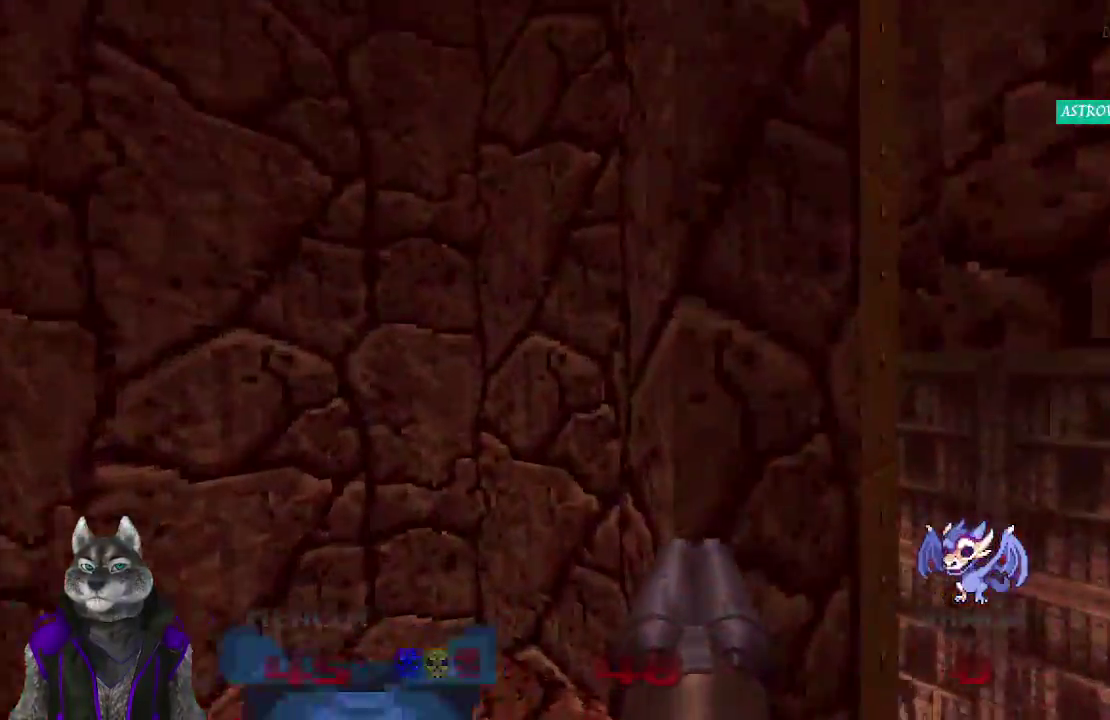
{"buttons": [], "left_stick": "down-right", "right_stick": "center", "events": [[283, "left_stick", "right"], [333, "left_stick", "down-right"]]}
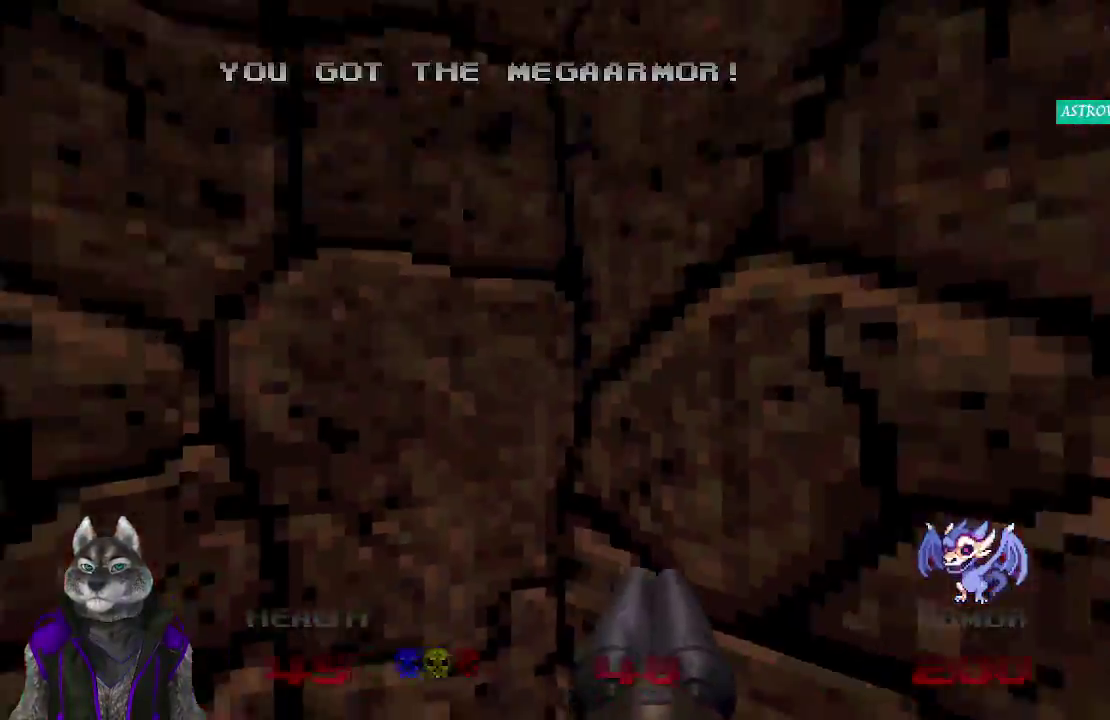
{"buttons": [], "left_stick": "up", "right_stick": "center", "events": [[200, "left_stick", "up"], [200, "right_stick", "right"], [350, "right_stick", "center"]]}
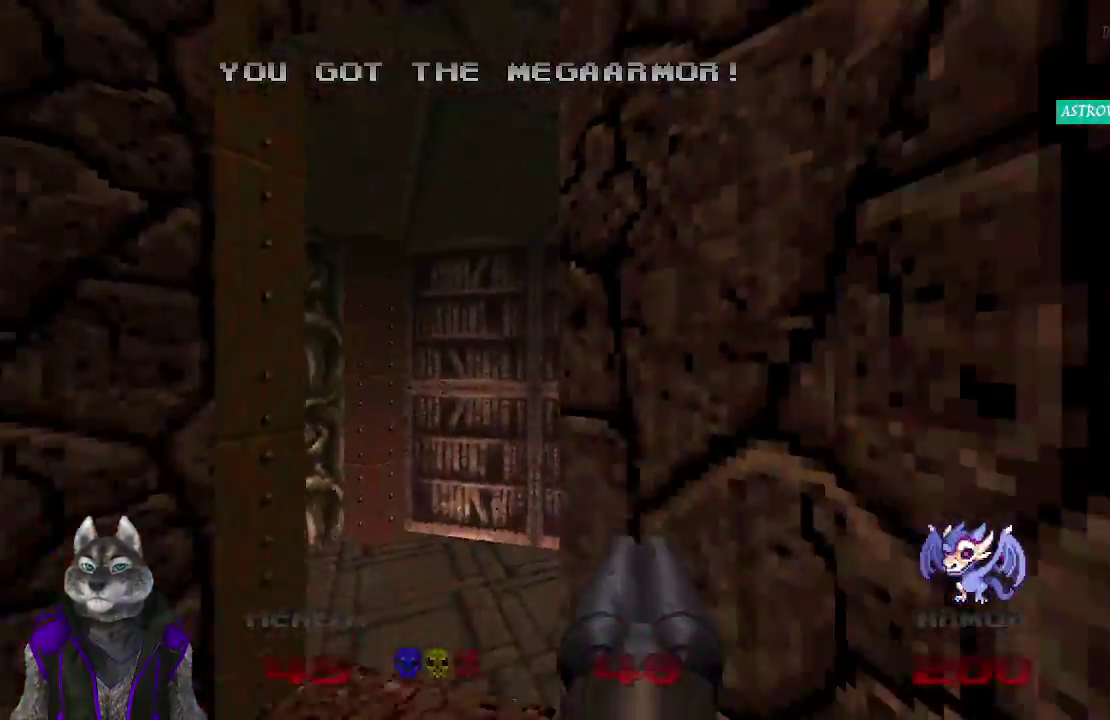
{"buttons": [], "left_stick": "up", "right_stick": "right", "events": [[383, "right_stick", "right"]]}
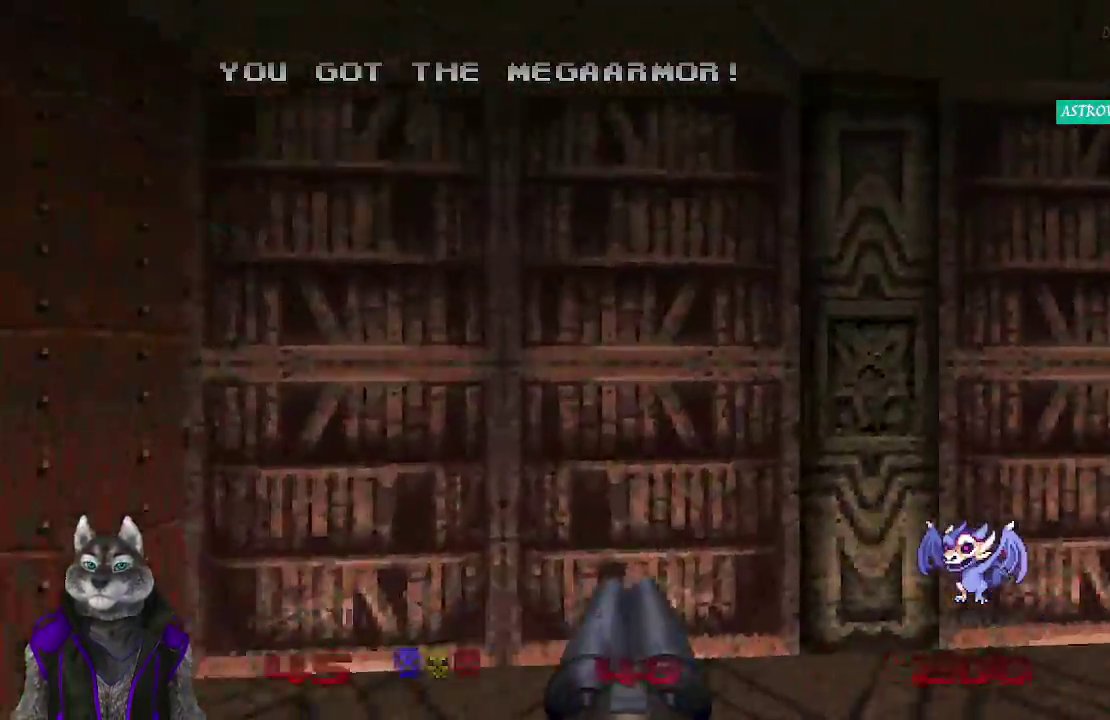
{"buttons": [], "left_stick": "up-right", "right_stick": "center"}
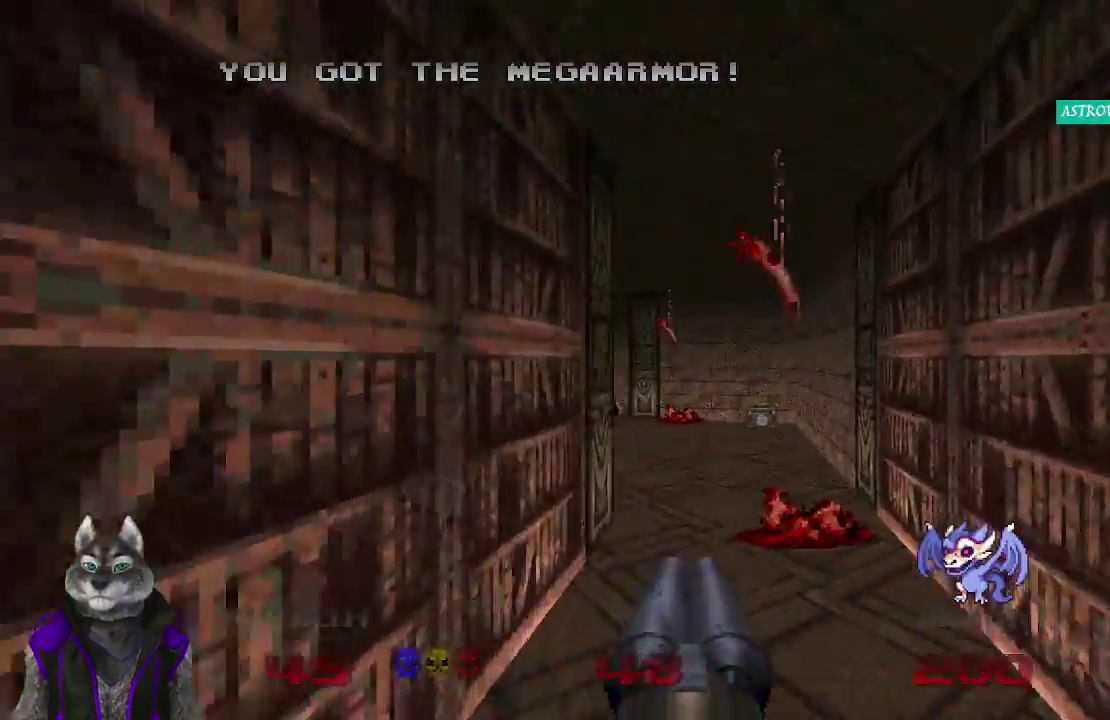
{"buttons": [], "left_stick": "up", "right_stick": "center"}
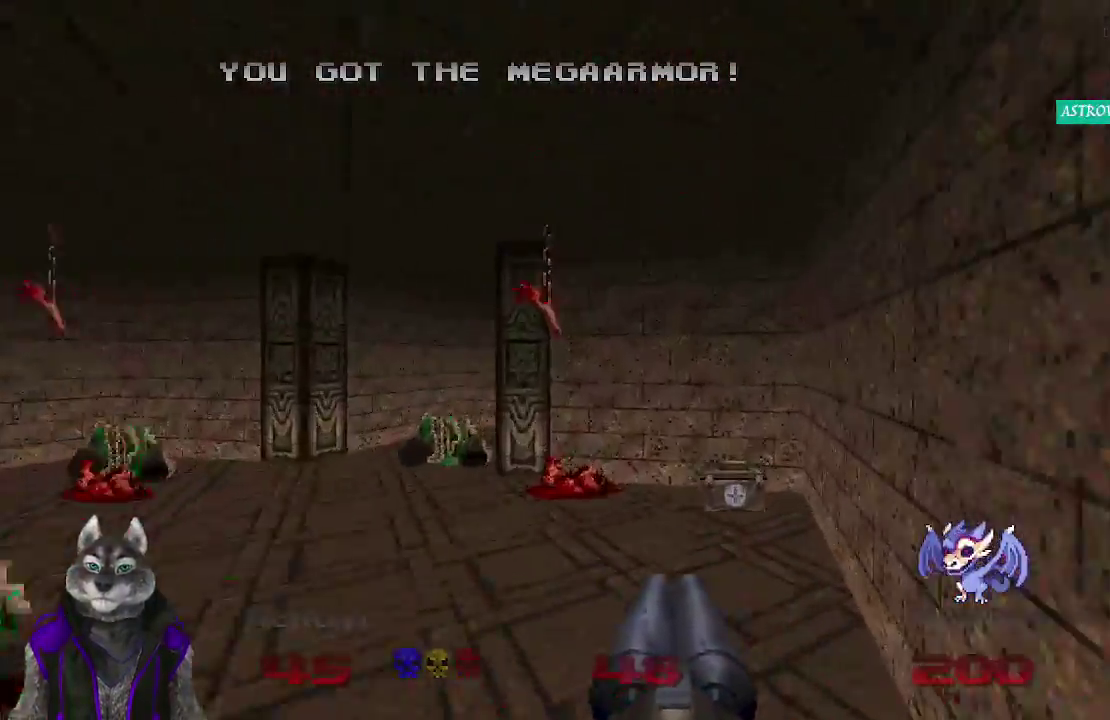
{"buttons": [], "left_stick": "up", "right_stick": "left", "events": [[233, "right_stick", "left"]]}
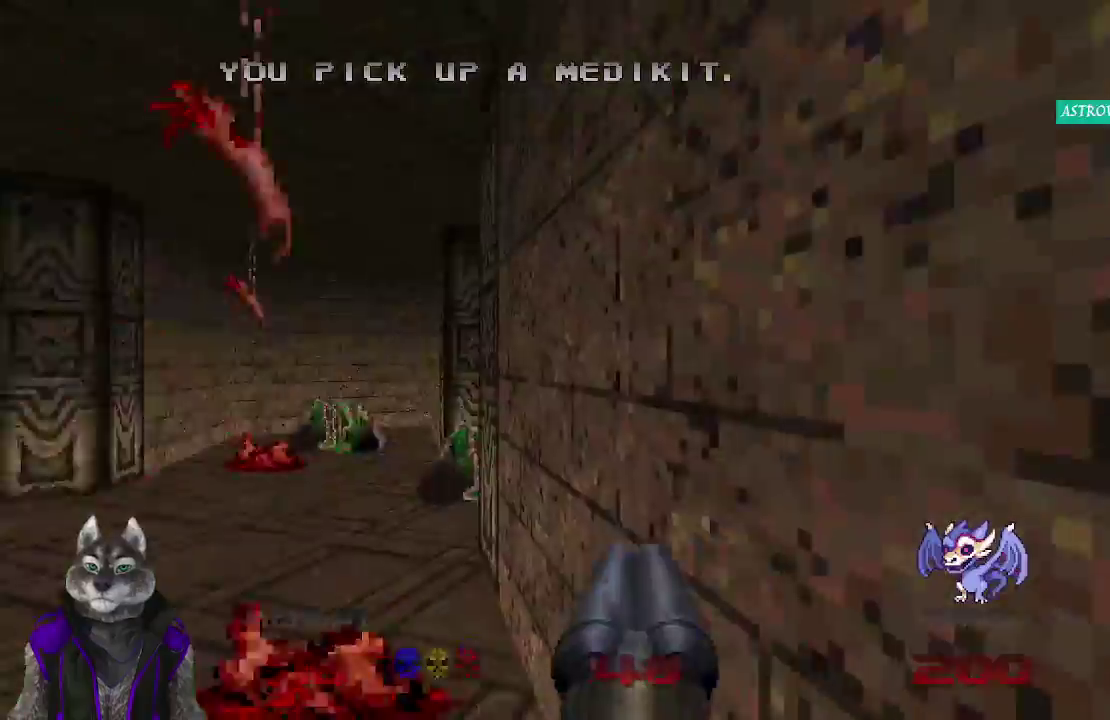
{"buttons": [], "left_stick": "up", "right_stick": "center", "events": [[133, "right_stick", "center"]]}
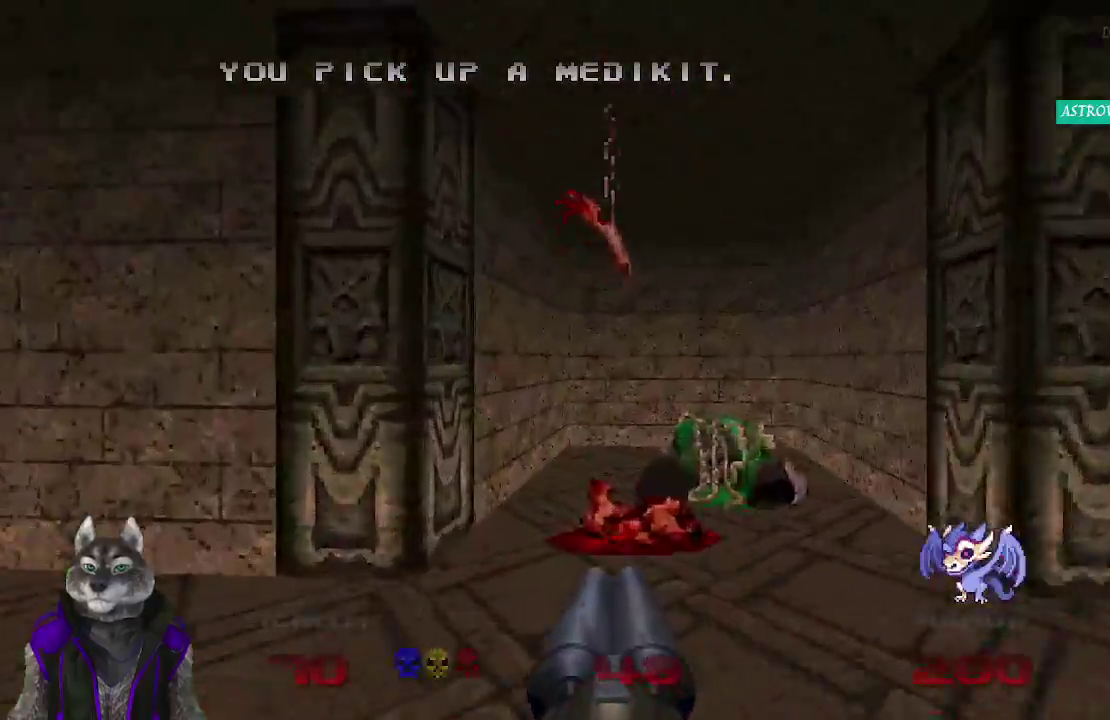
{"buttons": [], "left_stick": "up-left", "right_stick": "center", "events": [[83, "right_stick", "left"], [133, "left_stick", "right"], [183, "left_stick", "down"], [267, "left_stick", "down-left"], [383, "left_stick", "left"], [483, "left_stick", "up-left"], [500, "right_stick", "center"]]}